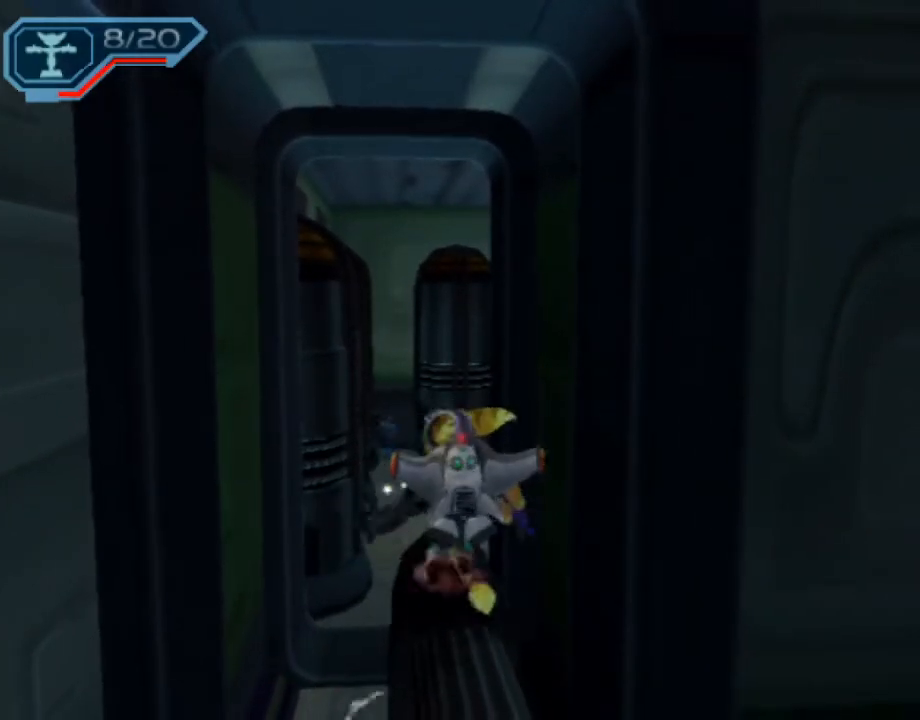
Gameplay with a controller (PlayStation layout); each line is a JSON object with the inputs held at the frame after it. "events" lists button and stick changes between this image and that frame as [ms after this image, input, new state], when the widget could be followed in between. Not read: L3 R3.
{"buttons": ["R2"], "left_stick": "center", "right_stick": "center", "events": []}
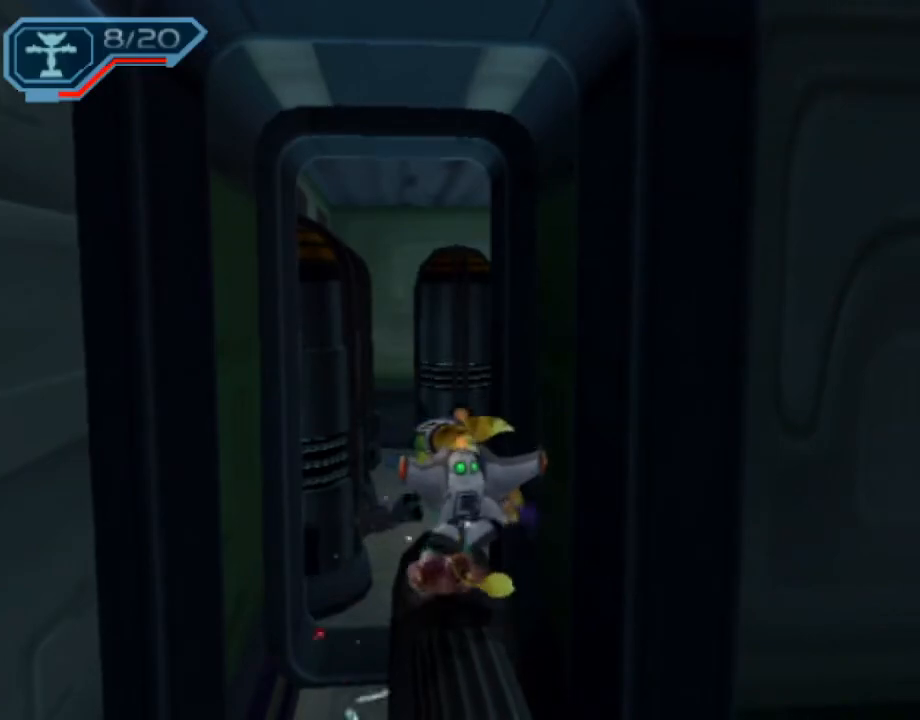
{"buttons": [], "left_stick": "center", "right_stick": "center", "events": [[33, "R2", "up"]]}
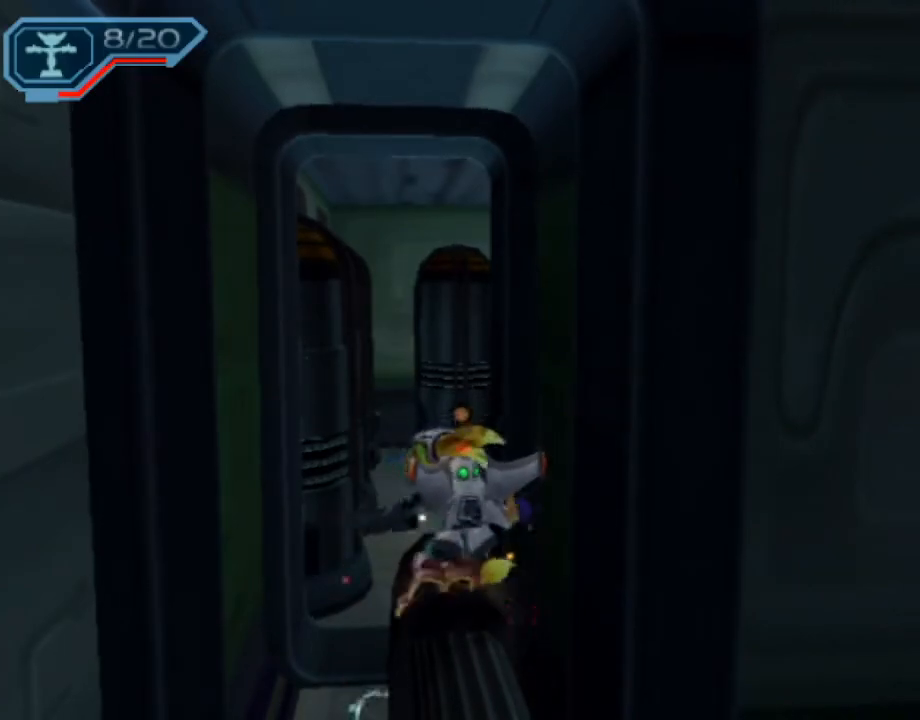
{"buttons": [], "left_stick": "center", "right_stick": "left", "events": [[33, "right_stick", "left"]]}
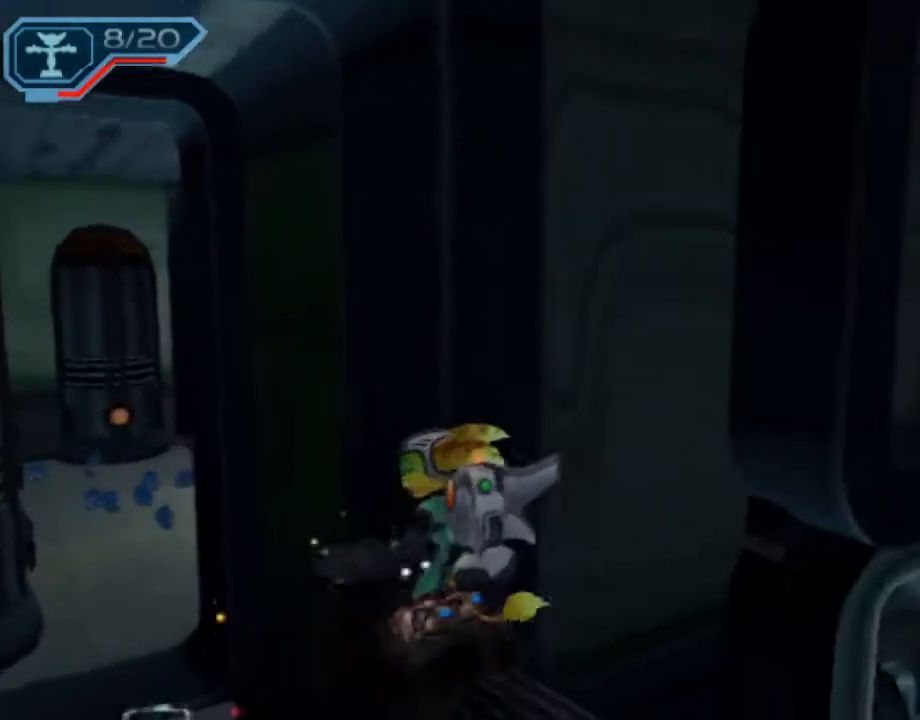
{"buttons": [], "left_stick": "center", "right_stick": "center", "events": [[267, "right_stick", "center"], [367, "CIRCLE", "down"], [467, "CIRCLE", "up"]]}
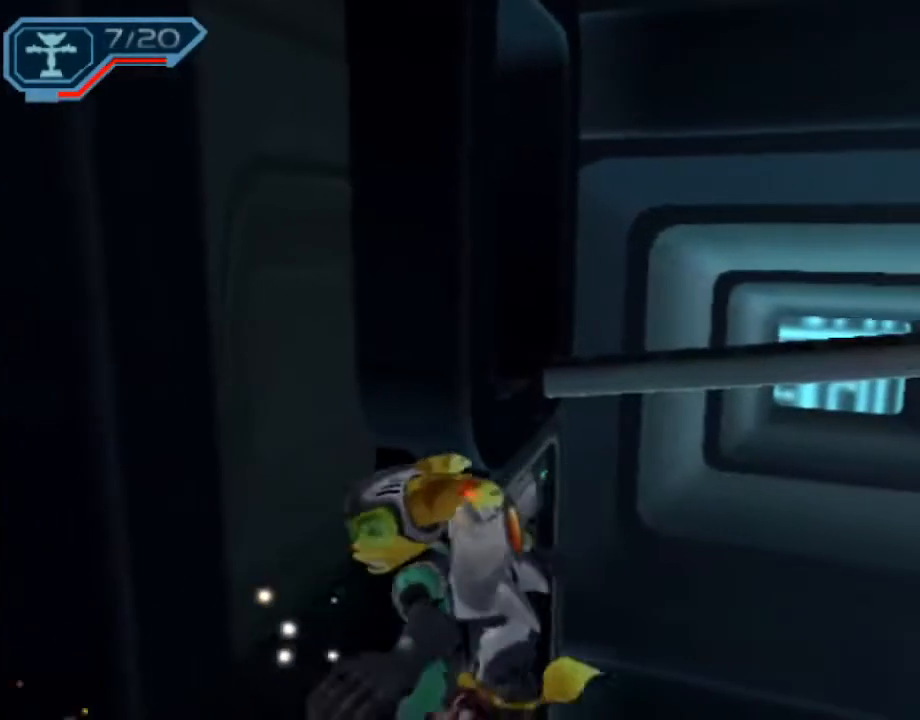
{"buttons": [], "left_stick": "center", "right_stick": "right", "events": [[217, "CIRCLE", "down"], [267, "CIRCLE", "up"], [467, "right_stick", "right"]]}
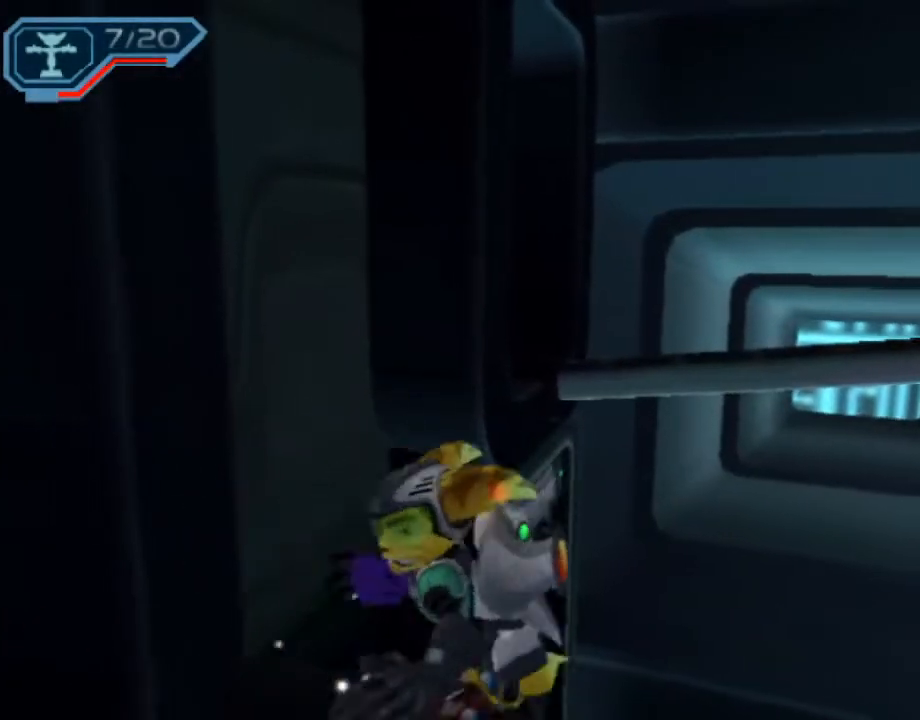
{"buttons": [], "left_stick": "center", "right_stick": "center", "events": [[200, "right_stick", "center"], [300, "CIRCLE", "down"], [383, "CIRCLE", "up"]]}
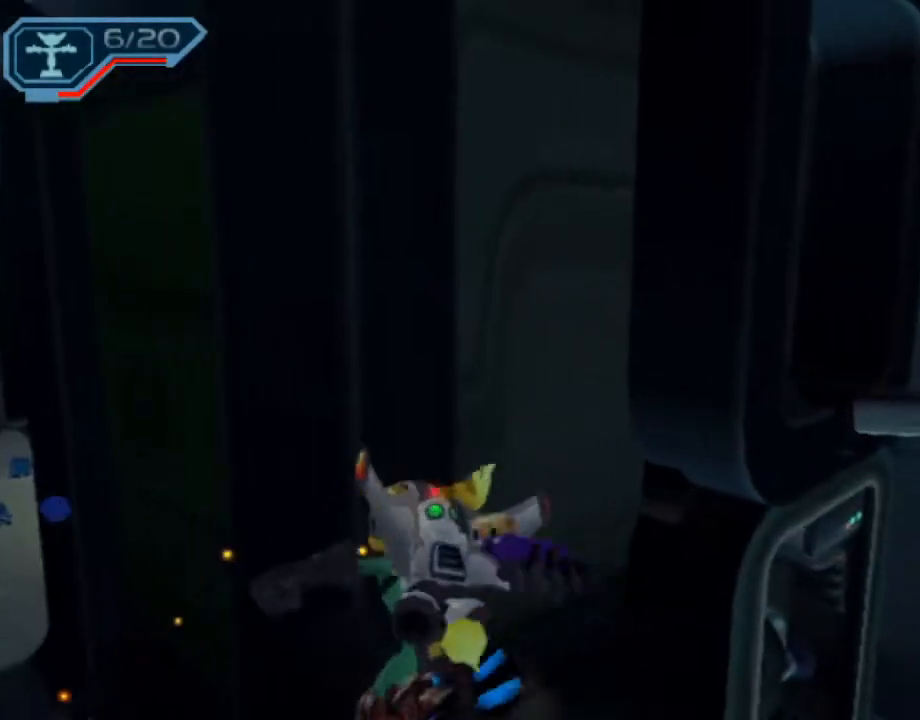
{"buttons": [], "left_stick": "center", "right_stick": "center", "events": [[300, "CIRCLE", "down"], [367, "CIRCLE", "up"]]}
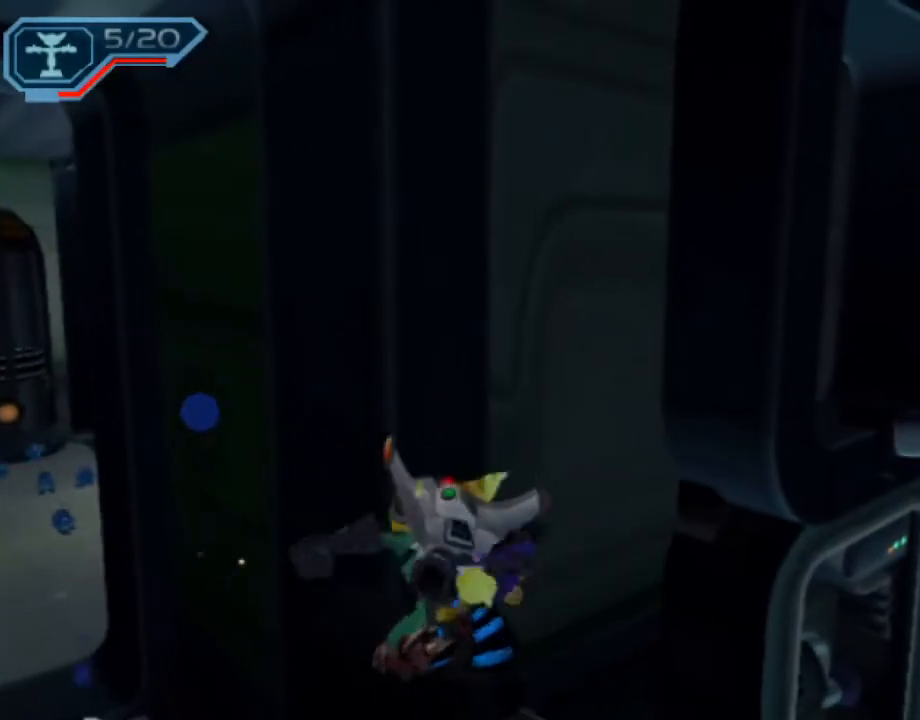
{"buttons": [], "left_stick": "center", "right_stick": "center", "events": [[317, "CIRCLE", "down"], [400, "CIRCLE", "up"]]}
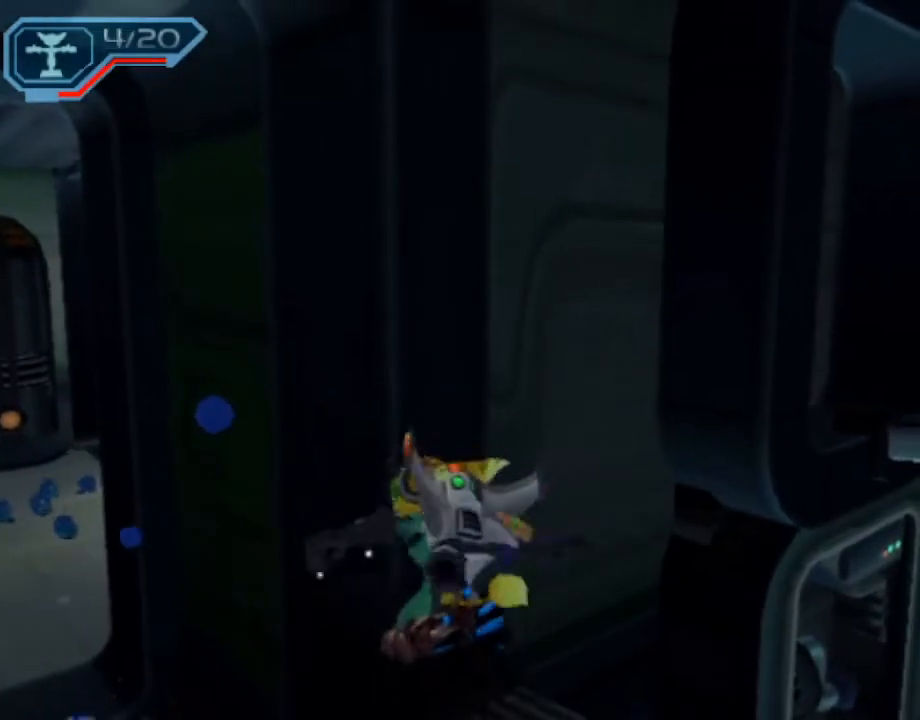
{"buttons": [], "left_stick": "center", "right_stick": "center", "events": [[250, "CIRCLE", "down"], [350, "CIRCLE", "up"]]}
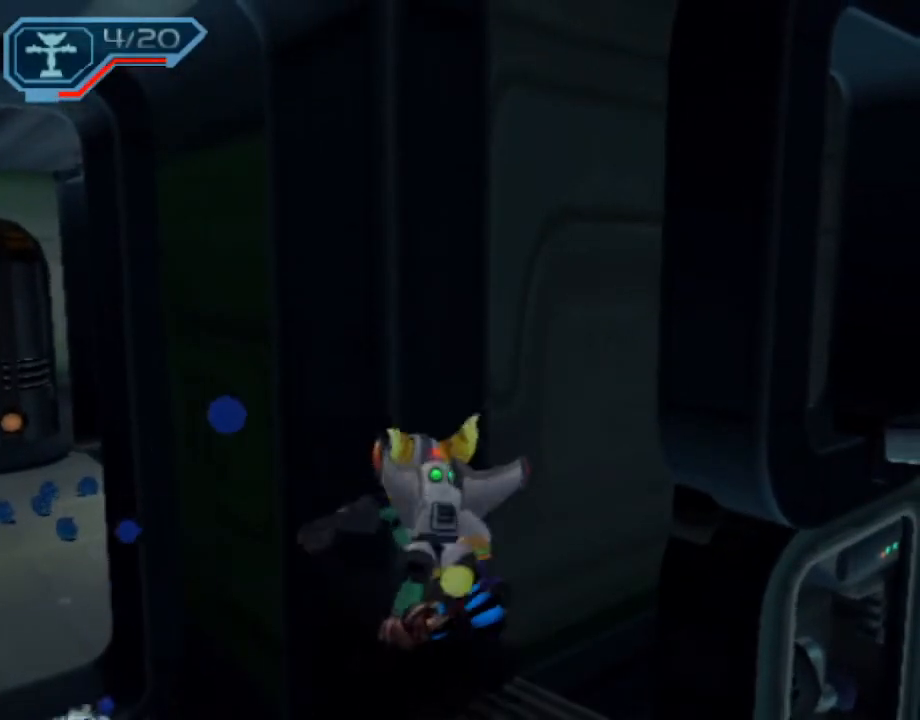
{"buttons": [], "left_stick": "center", "right_stick": "center", "events": [[300, "R1", "down"], [350, "R1", "up"], [417, "R1", "down"], [500, "R1", "up"]]}
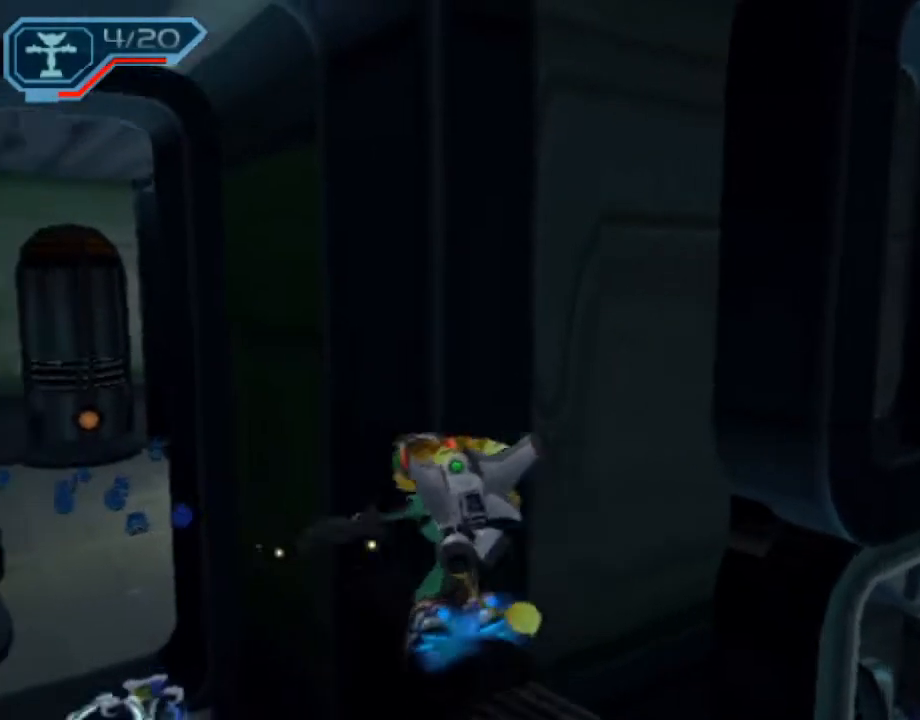
{"buttons": [], "left_stick": "center", "right_stick": "center", "events": []}
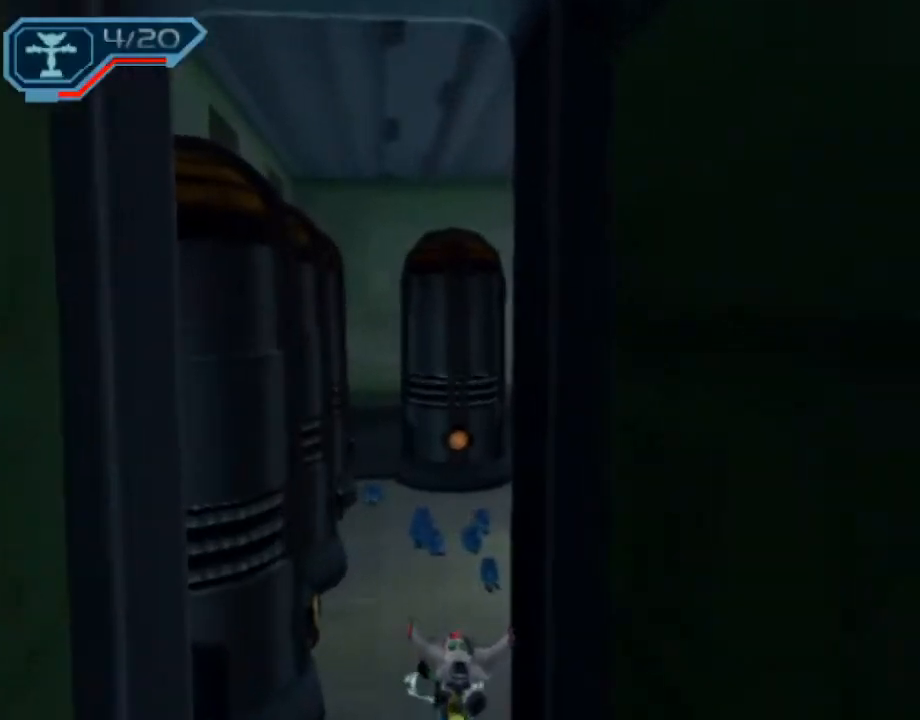
{"buttons": [], "left_stick": "center", "right_stick": "center", "events": []}
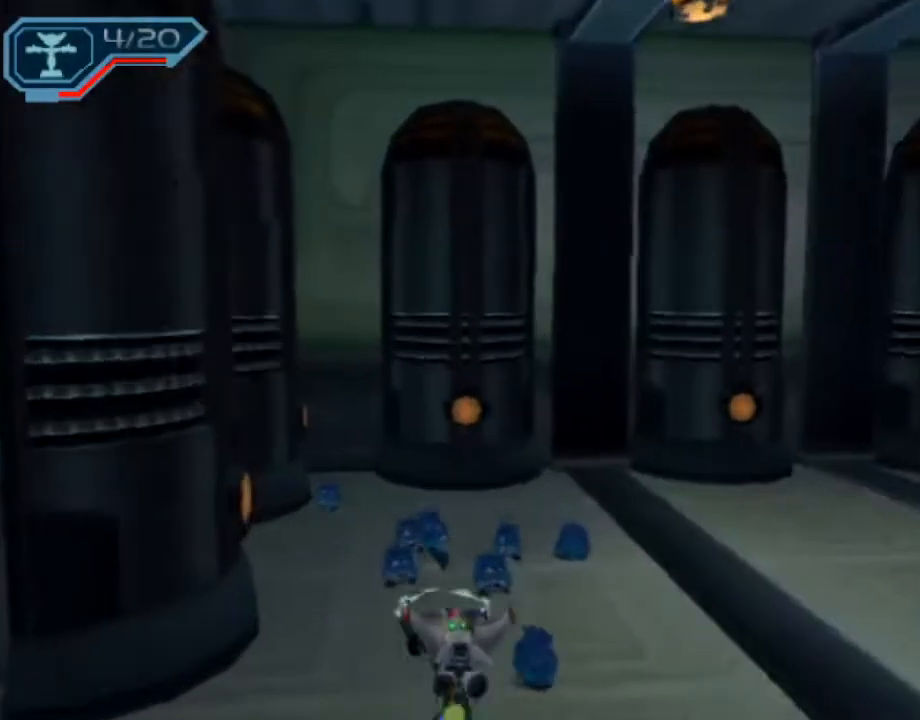
{"buttons": [], "left_stick": "center", "right_stick": "center", "events": []}
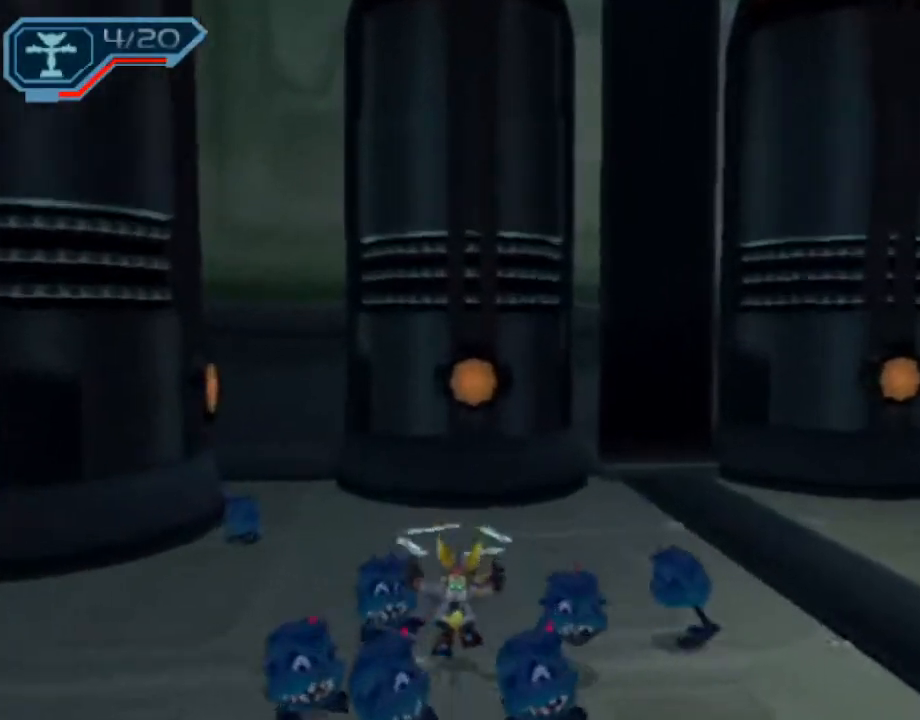
{"buttons": [], "left_stick": "center", "right_stick": "center", "events": [[117, "CROSS", "down"], [133, "R1", "down"], [150, "left_stick", "down"], [317, "R1", "up"], [350, "CROSS", "up"], [350, "left_stick", "center"]]}
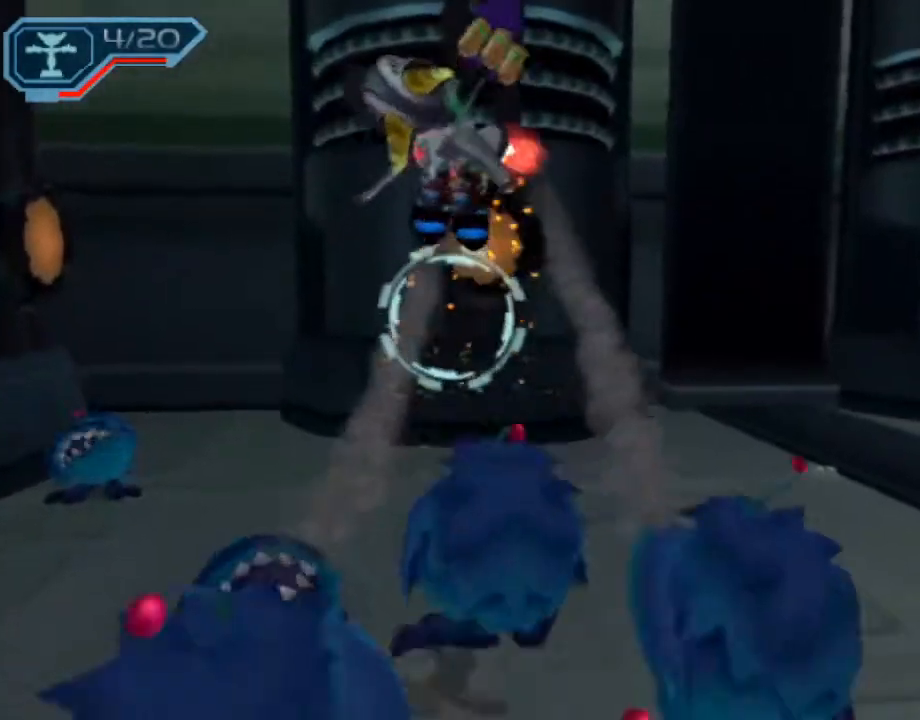
{"buttons": [], "left_stick": "center", "right_stick": "center", "events": []}
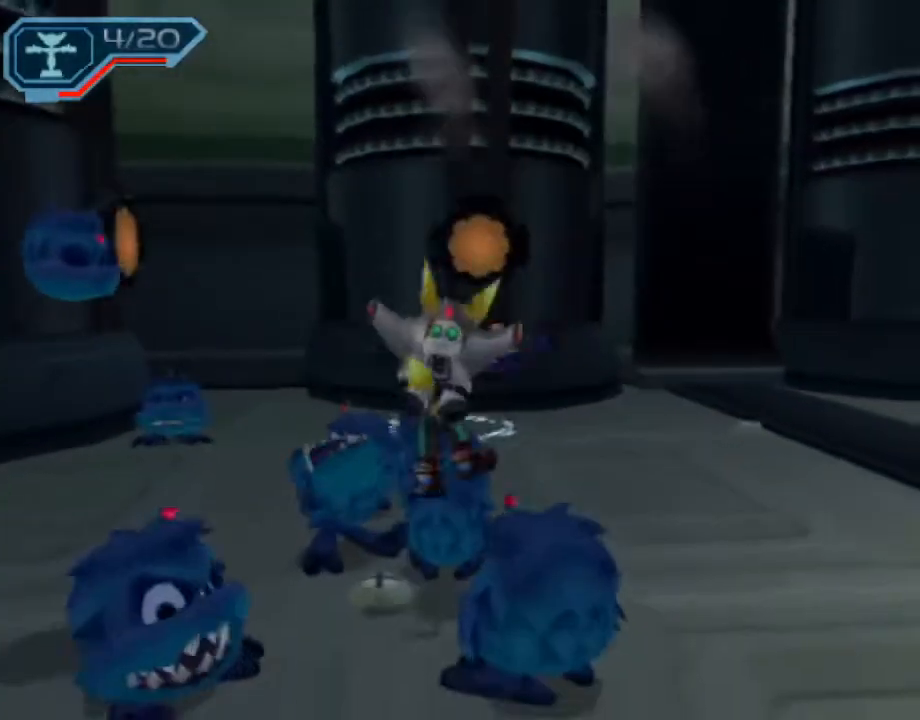
{"buttons": [], "left_stick": "center", "right_stick": "center", "events": [[233, "CROSS", "down"], [250, "L1", "down"], [250, "L2", "down"], [317, "CROSS", "up"], [333, "L1", "up"], [333, "L2", "up"]]}
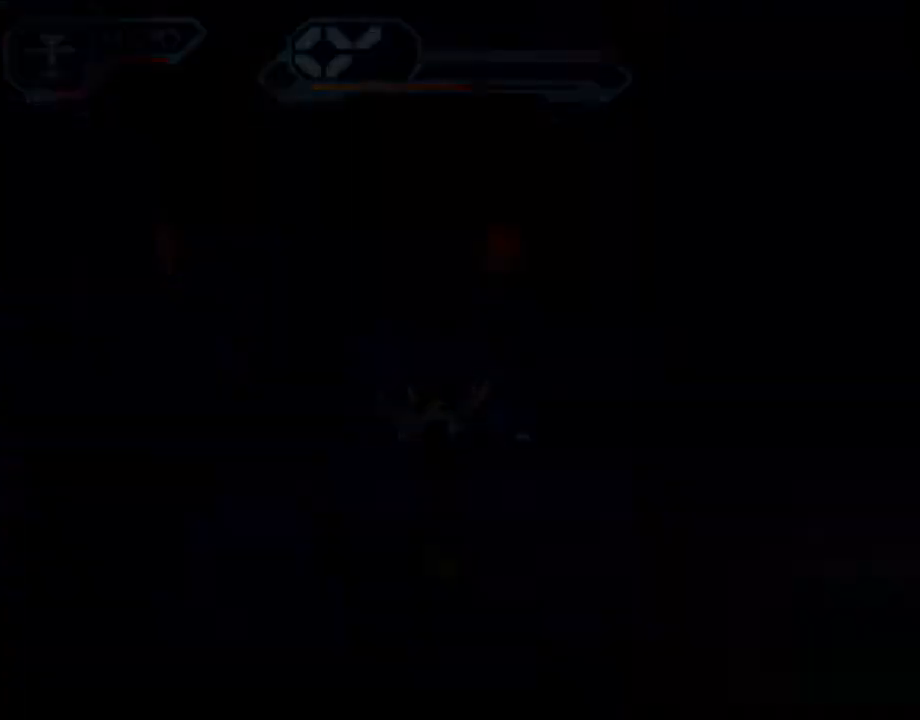
{"buttons": [], "left_stick": "center", "right_stick": "center", "events": []}
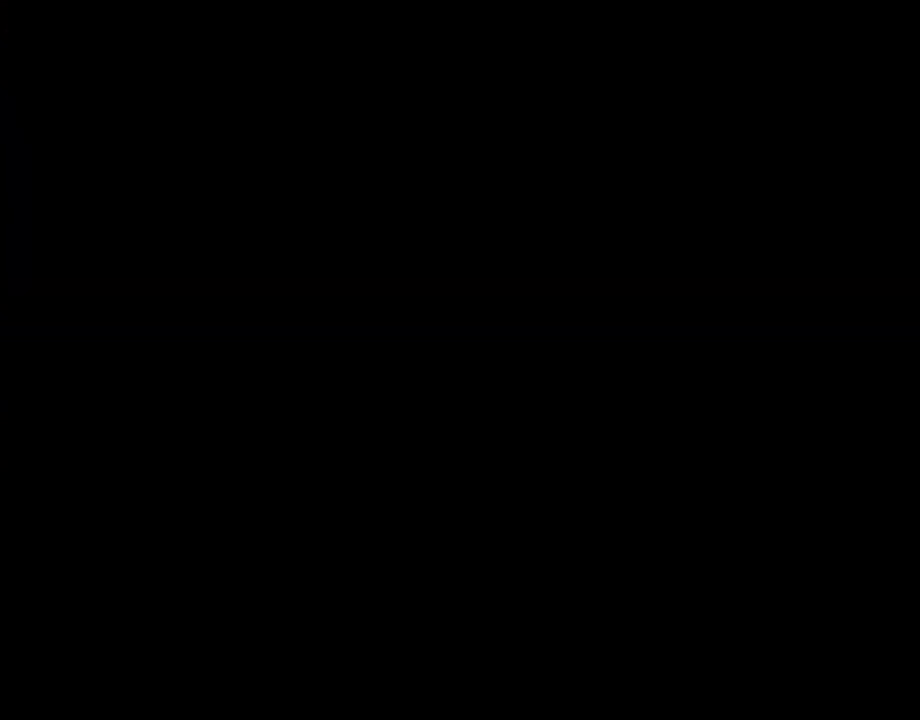
{"buttons": ["DPAD_DOWN"], "left_stick": "center", "right_stick": "center", "events": [[167, "START", "down"], [283, "START", "up"], [483, "DPAD_DOWN", "down"]]}
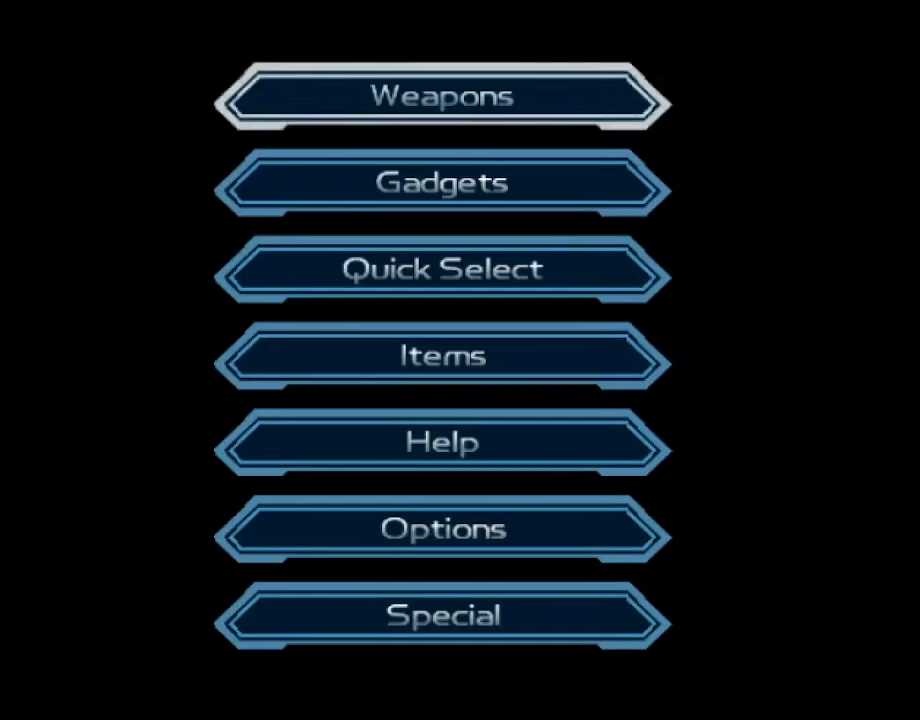
{"buttons": ["START"], "left_stick": "center", "right_stick": "center", "events": [[17, "CROSS", "down"], [50, "DPAD_DOWN", "up"], [100, "CROSS", "up"], [133, "DPAD_LEFT", "down"], [200, "CROSS", "down"], [233, "DPAD_LEFT", "up"], [300, "CROSS", "up"], [433, "START", "down"]]}
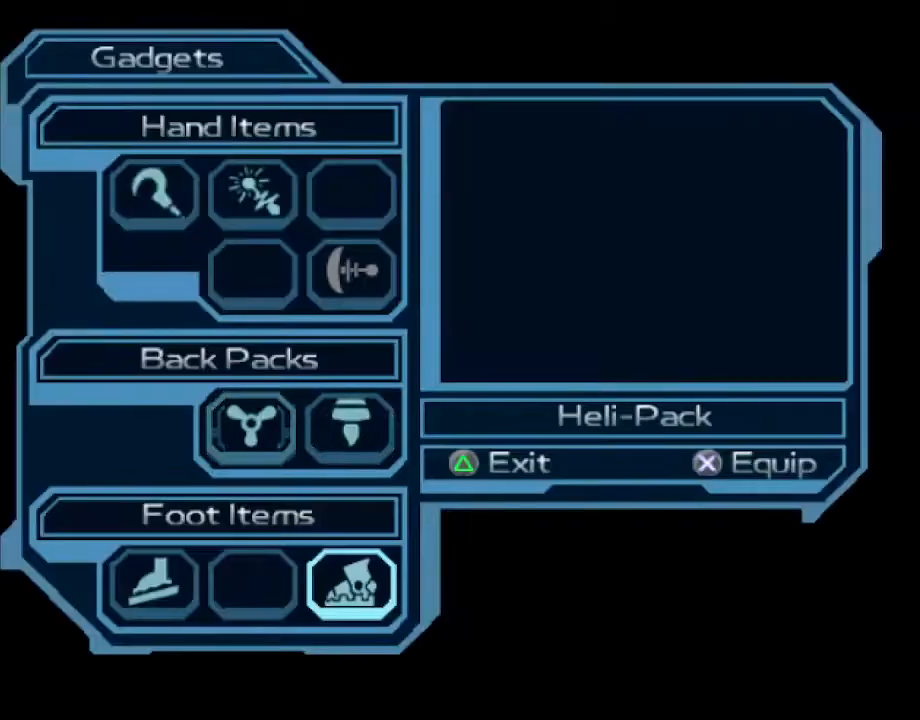
{"buttons": [], "left_stick": "down-right", "right_stick": "center", "events": [[33, "START", "up"], [417, "left_stick", "right"], [467, "left_stick", "down-right"]]}
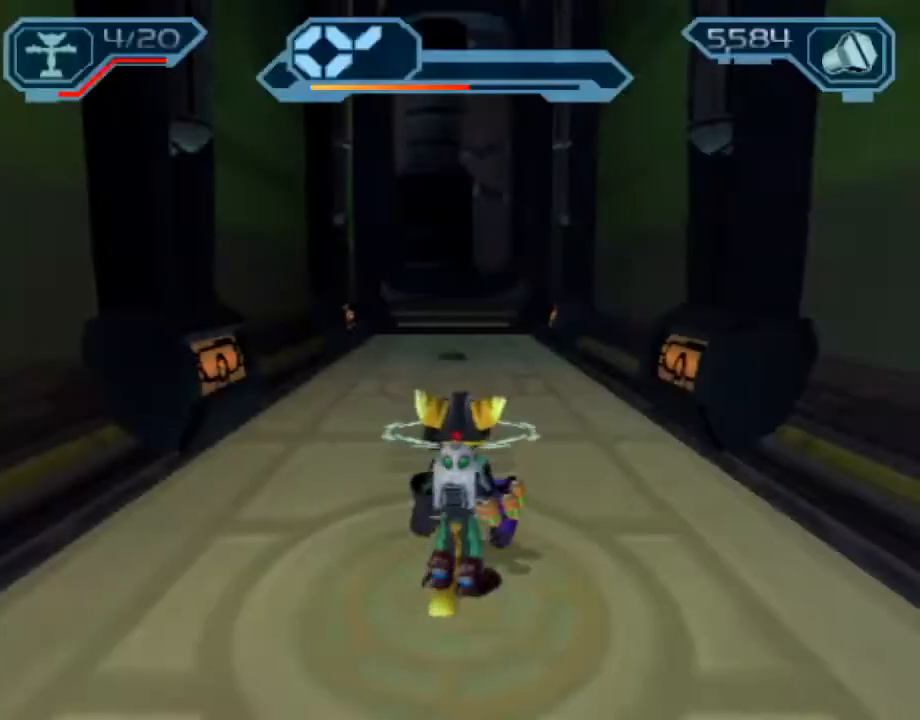
{"buttons": ["TRIANGLE"], "left_stick": "center", "right_stick": "center", "events": [[17, "left_stick", "down"], [267, "L1", "down"], [283, "left_stick", "center"], [350, "L1", "up"], [383, "TRIANGLE", "down"]]}
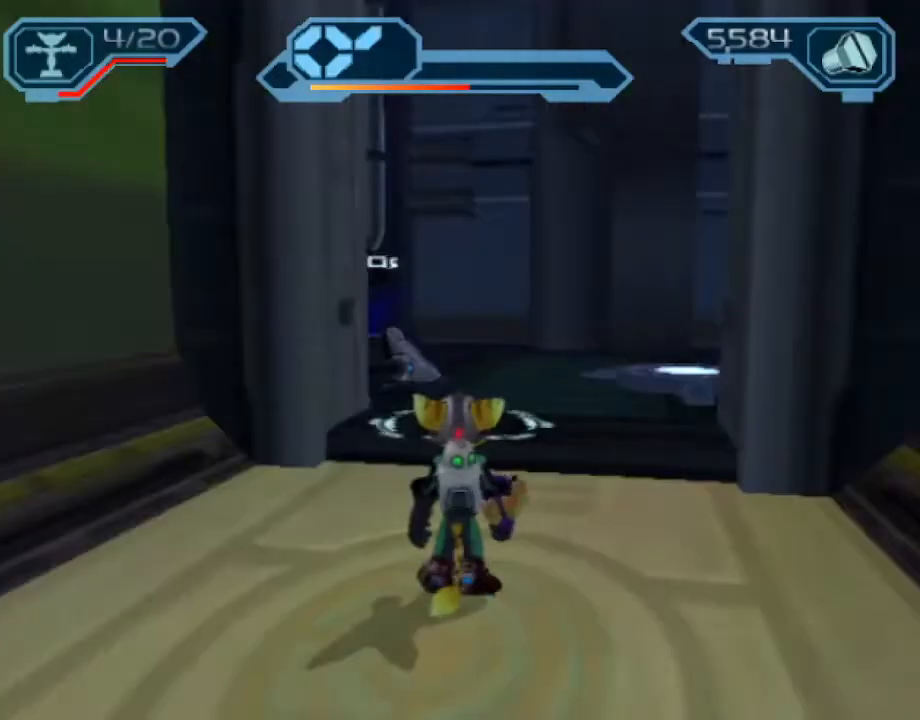
{"buttons": ["R2"], "left_stick": "right", "right_stick": "left", "events": [[100, "left_stick", "down-left"], [200, "left_stick", "center"], [217, "TRIANGLE", "up"], [350, "right_stick", "left"], [383, "R2", "down"], [383, "left_stick", "right"]]}
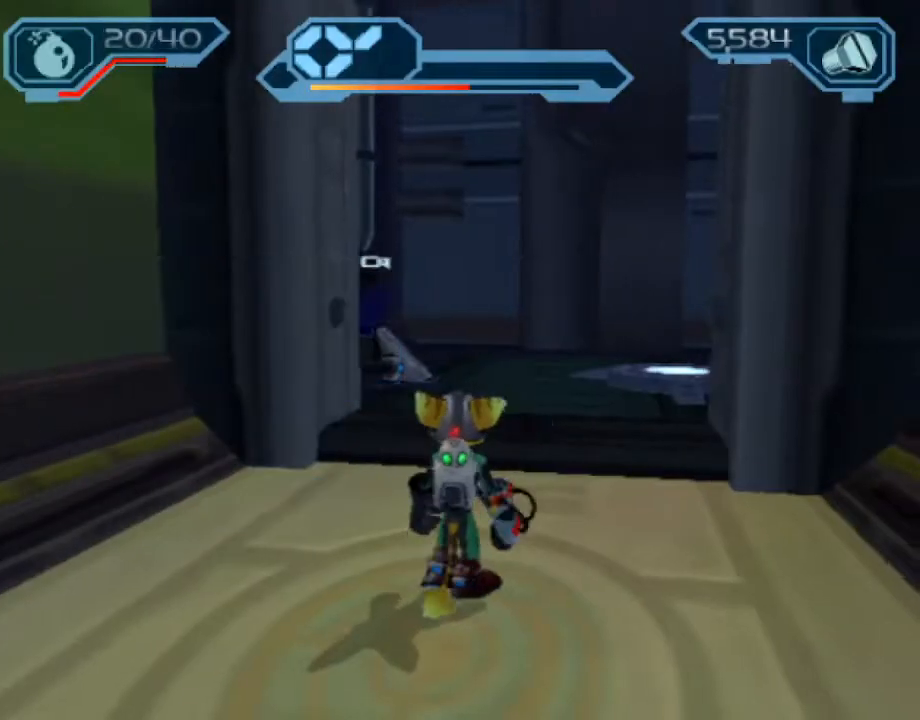
{"buttons": ["CROSS", "R1"], "left_stick": "up", "right_stick": "center", "events": [[83, "right_stick", "center"], [133, "left_stick", "up"], [283, "R2", "up"], [433, "CROSS", "down"], [433, "R1", "down"]]}
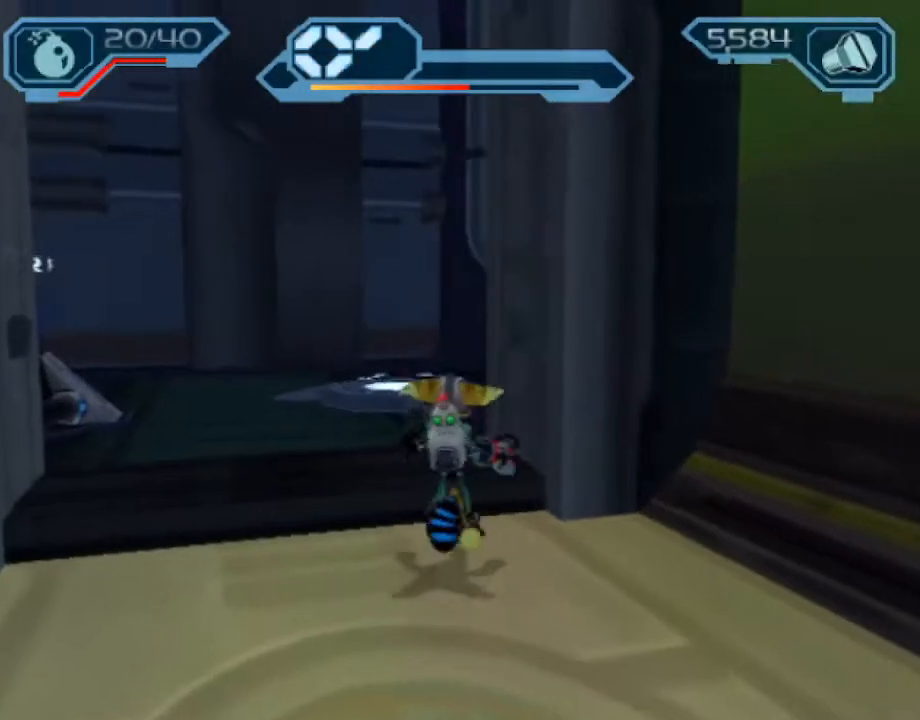
{"buttons": [], "left_stick": "up", "right_stick": "center", "events": [[33, "left_stick", "up-right"], [133, "left_stick", "up"], [400, "R1", "up"], [417, "CROSS", "up"]]}
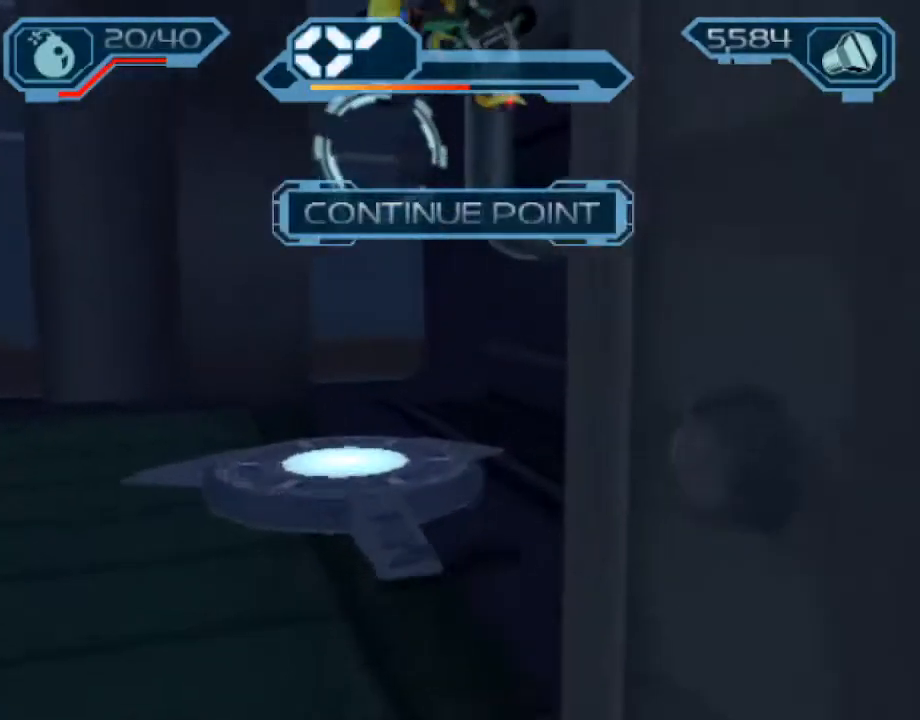
{"buttons": [], "left_stick": "down", "right_stick": "left", "events": [[67, "left_stick", "center"], [267, "left_stick", "down"], [317, "right_stick", "left"]]}
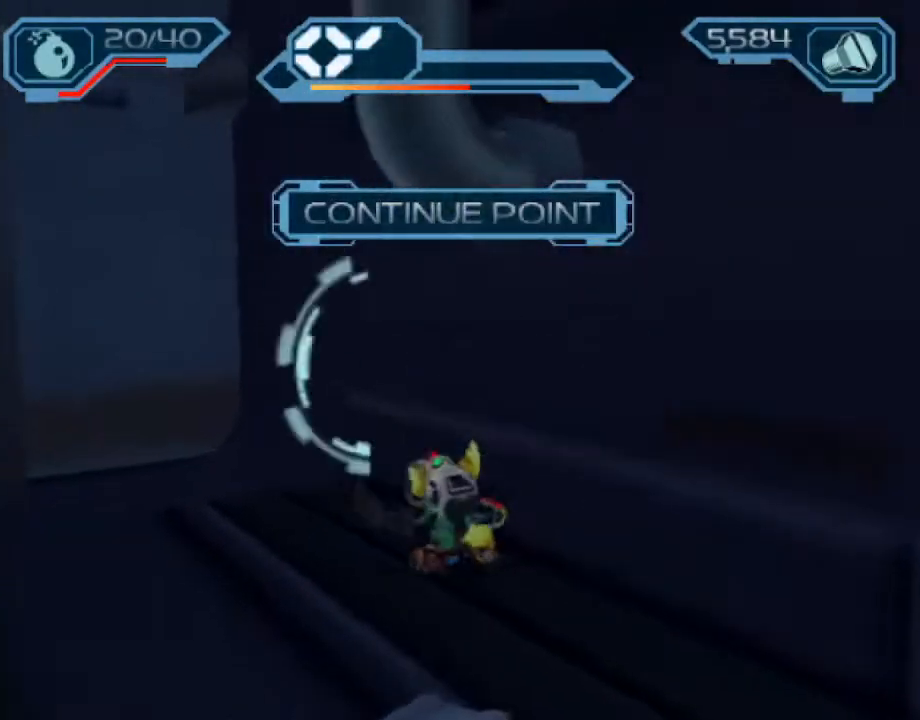
{"buttons": ["R2"], "left_stick": "down", "right_stick": "center", "events": [[50, "right_stick", "center"], [83, "R2", "down"]]}
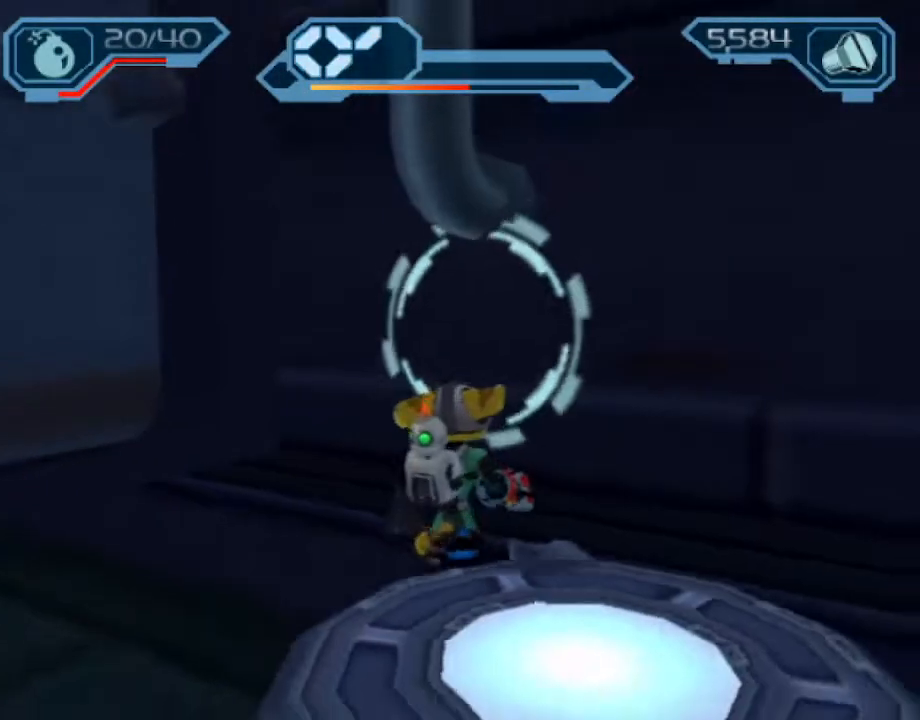
{"buttons": ["R2"], "left_stick": "center", "right_stick": "center", "events": [[333, "left_stick", "center"]]}